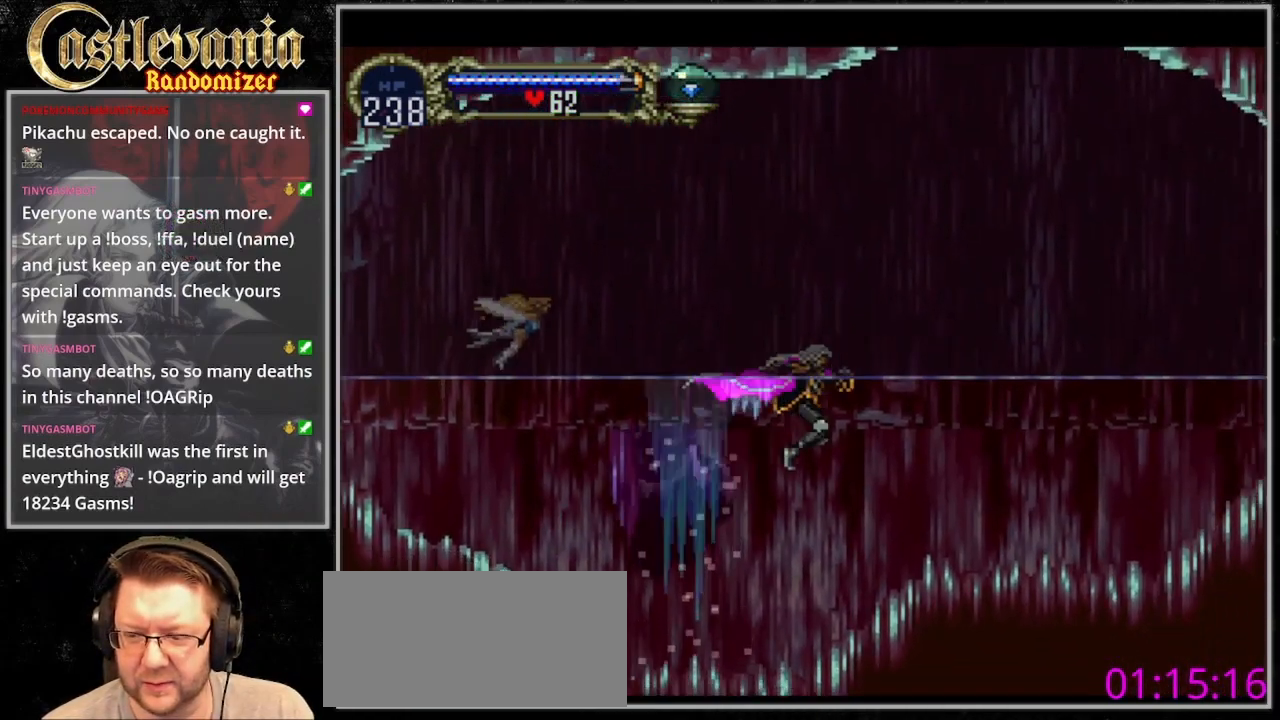
Gameplay with a controller (PlayStation layout); each line is a JSON object with the inputs held at the frame after it. "events" lists button and stick changes between this image and that frame as [ms after this image, input, new state], when the widget could be followed in between. Not read: L3 R3 SELECT START.
{"buttons": ["CIRCLE"], "events": [[233, "DPAD_RIGHT", "up"], [433, "CIRCLE", "down"]]}
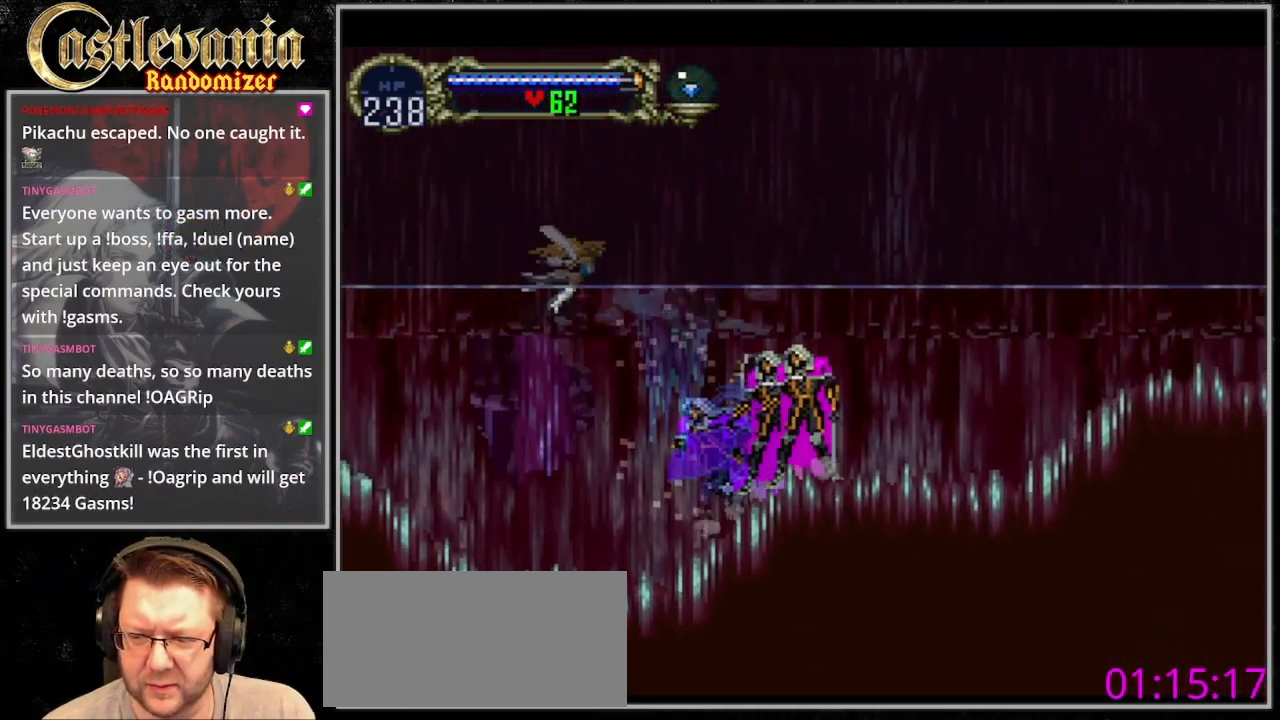
{"buttons": ["CIRCLE"], "events": [[67, "CIRCLE", "up"], [133, "CIRCLE", "down"], [200, "CIRCLE", "up"], [333, "CIRCLE", "down"], [400, "CIRCLE", "up"], [500, "CIRCLE", "down"]]}
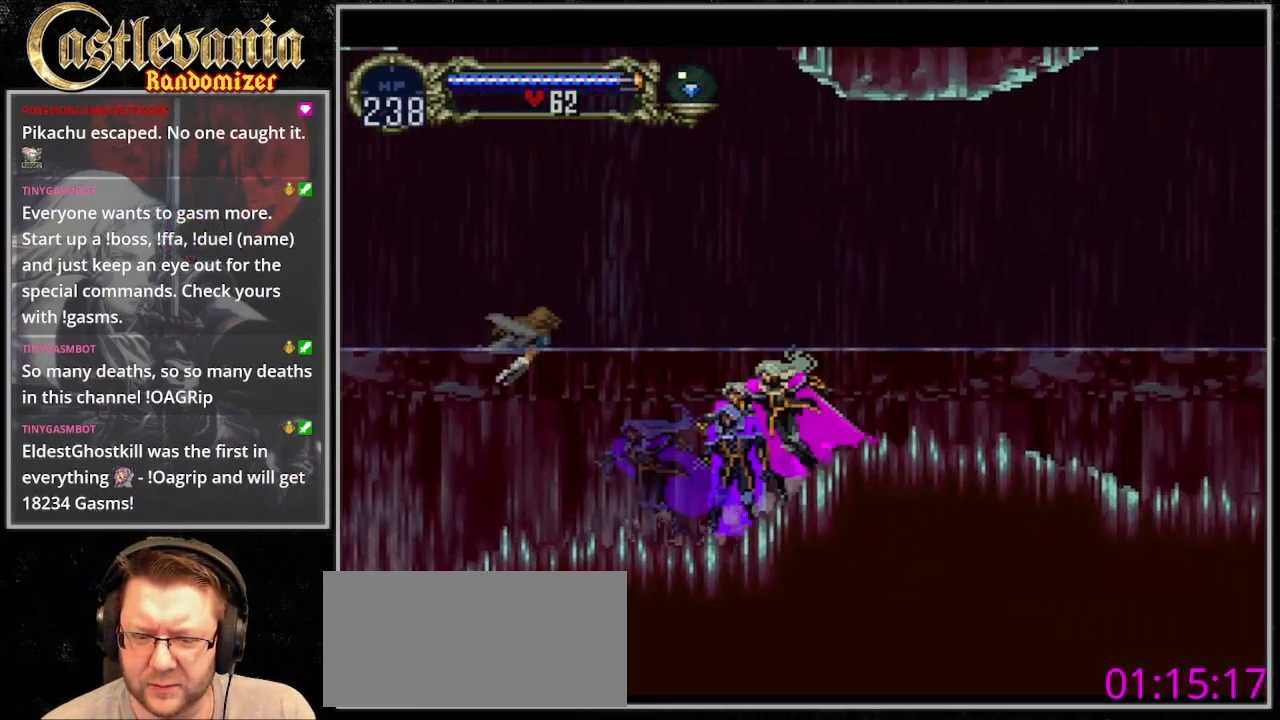
{"buttons": [], "events": [[100, "CIRCLE", "up"], [167, "CIRCLE", "down"], [267, "CIRCLE", "up"], [367, "CIRCLE", "down"], [433, "CIRCLE", "up"]]}
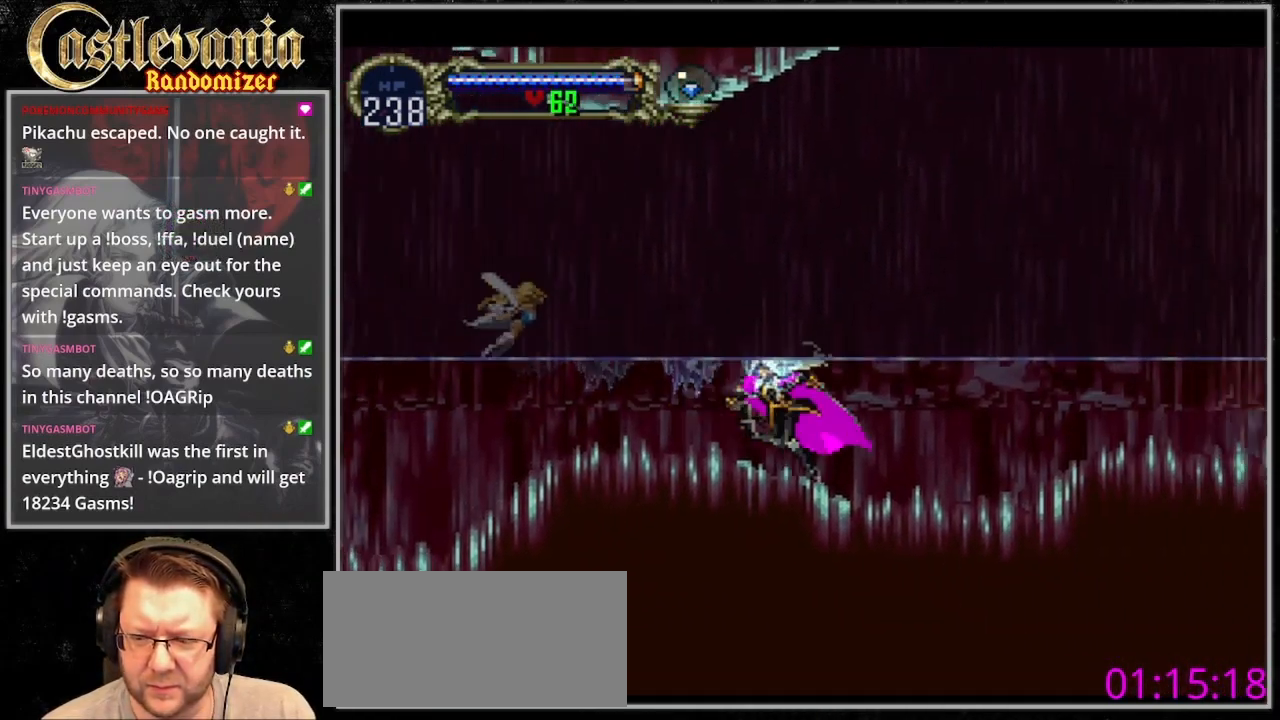
{"buttons": [], "events": [[33, "CIRCLE", "down"], [133, "CIRCLE", "up"], [233, "CIRCLE", "down"], [300, "CIRCLE", "up"], [400, "CIRCLE", "down"], [500, "CIRCLE", "up"]]}
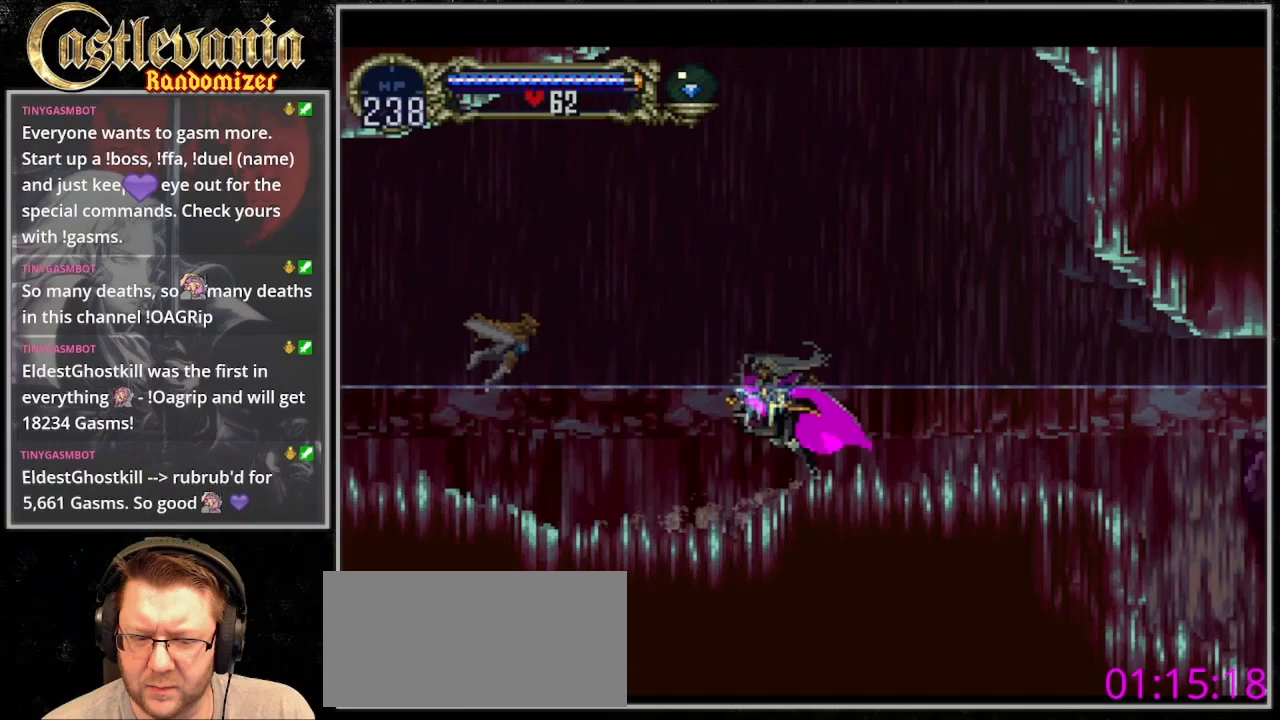
{"buttons": ["CIRCLE"], "events": [[100, "CIRCLE", "down"], [167, "CIRCLE", "up"], [267, "CIRCLE", "down"], [333, "CIRCLE", "up"], [433, "CIRCLE", "down"]]}
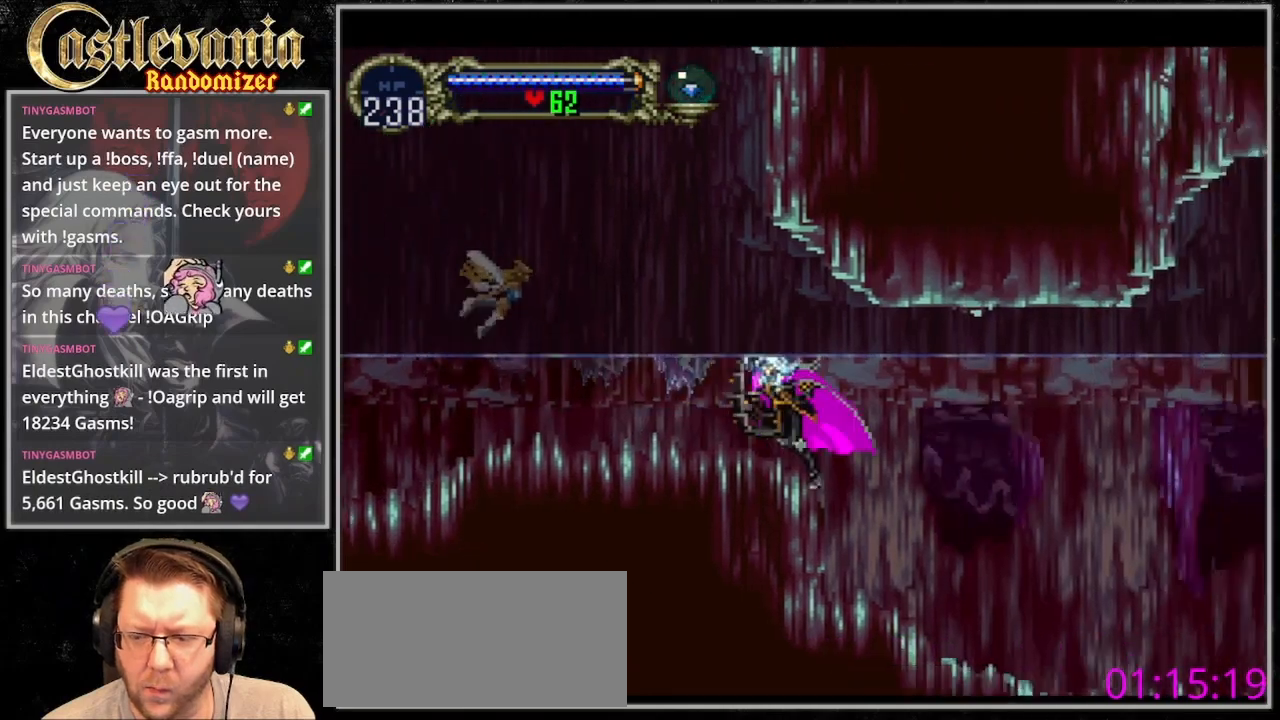
{"buttons": ["DPAD_RIGHT"], "events": [[33, "CIRCLE", "up"], [200, "DPAD_RIGHT", "down"]]}
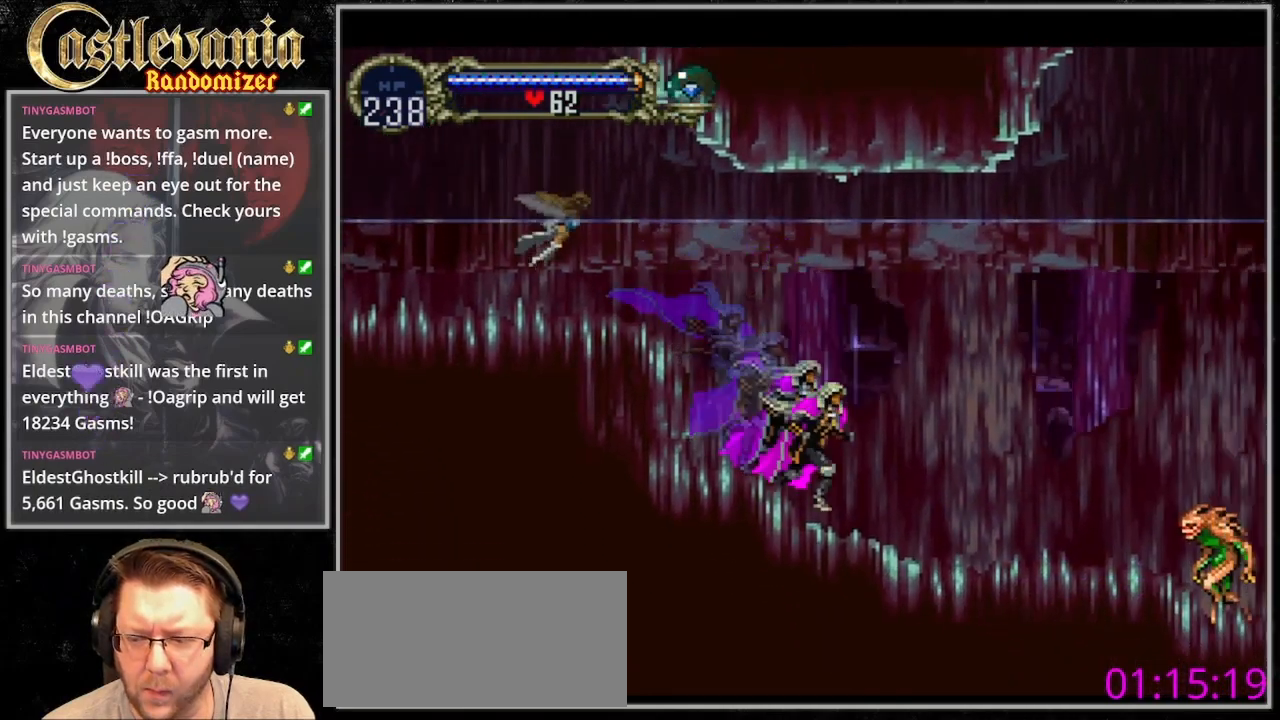
{"buttons": ["DPAD_RIGHT"], "events": [[367, "SQUARE", "down"], [467, "SQUARE", "up"]]}
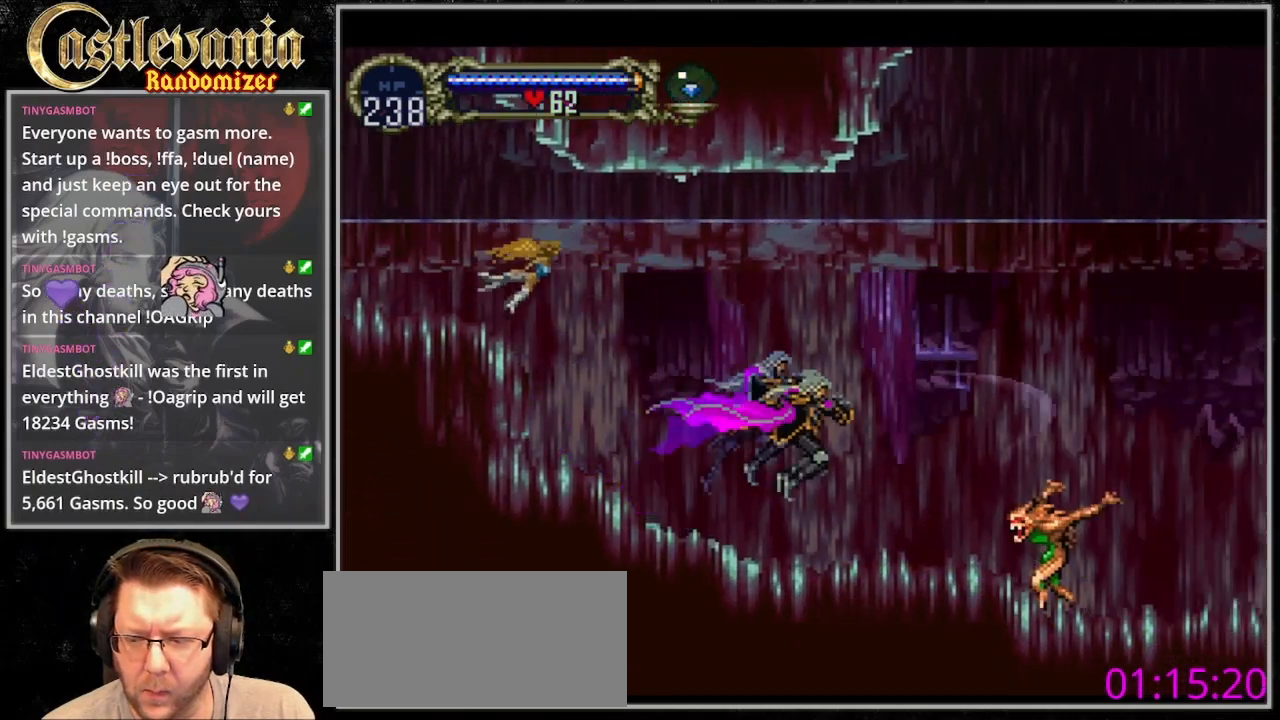
{"buttons": ["DPAD_RIGHT"], "events": [[33, "SQUARE", "down"], [100, "SQUARE", "up"], [200, "SQUARE", "down"], [367, "SQUARE", "up"]]}
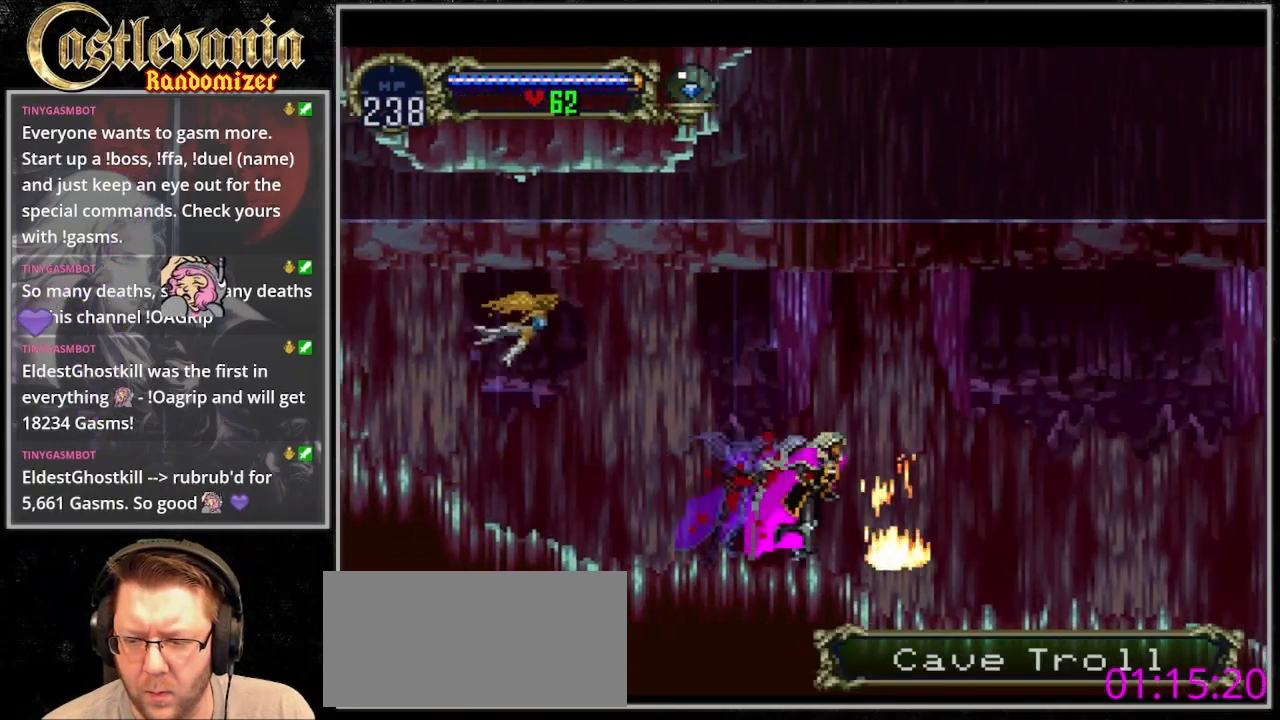
{"buttons": ["DPAD_RIGHT"], "events": [[233, "CROSS", "down"], [500, "CROSS", "up"]]}
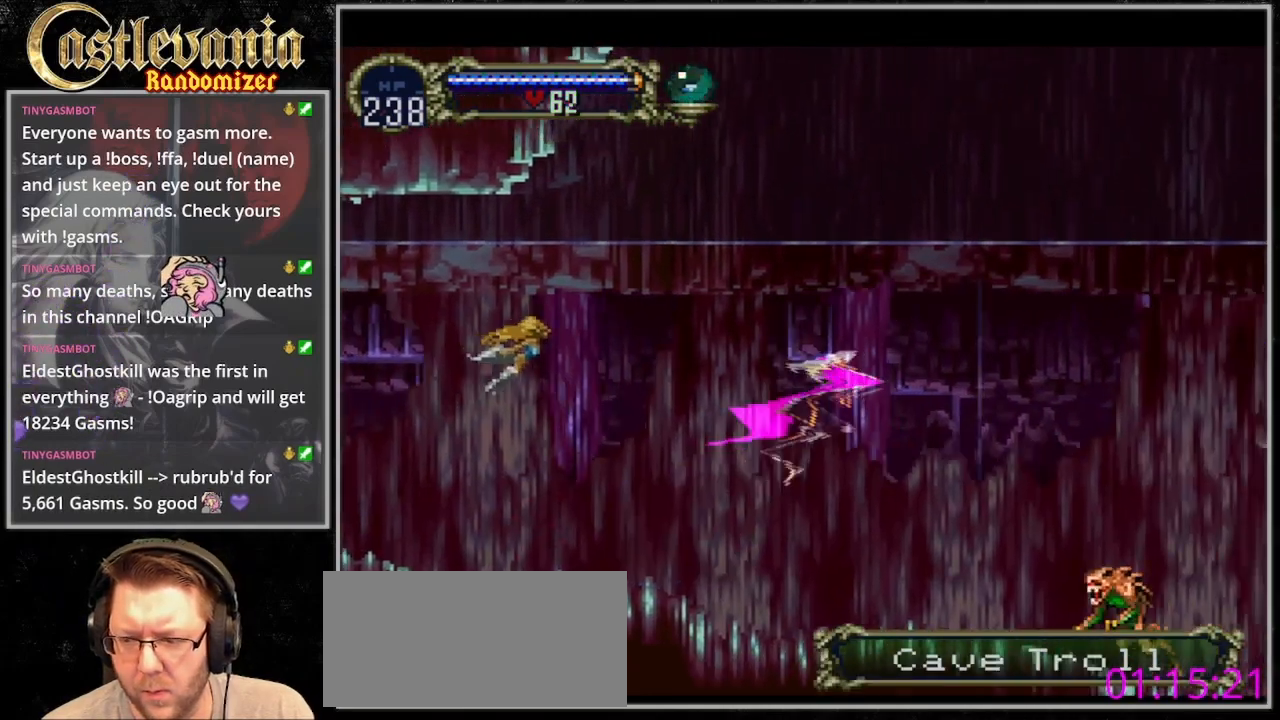
{"buttons": ["DPAD_RIGHT"], "events": [[200, "DPAD_UP", "down"], [233, "DPAD_RIGHT", "up"], [367, "DPAD_RIGHT", "down"], [367, "DPAD_UP", "up"]]}
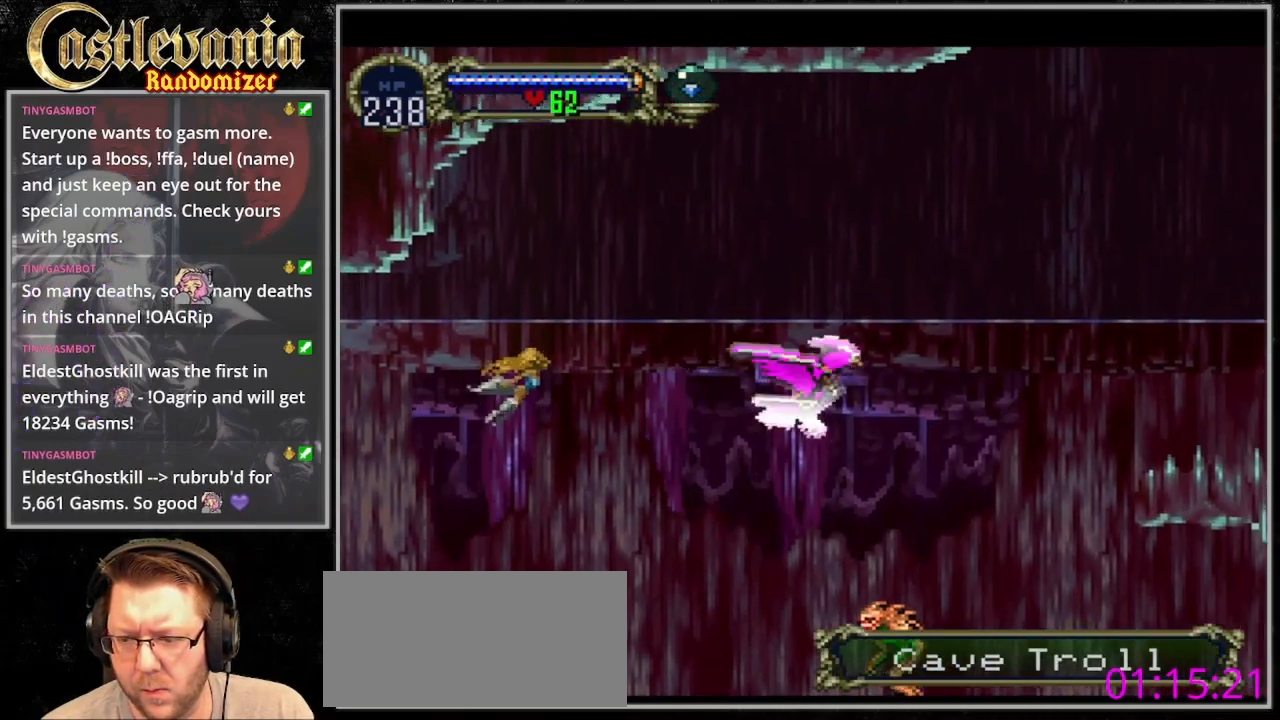
{"buttons": ["DPAD_RIGHT"], "events": [[267, "DPAD_RIGHT", "up"], [267, "DPAD_UP", "down"], [433, "DPAD_RIGHT", "down"], [433, "DPAD_UP", "up"]]}
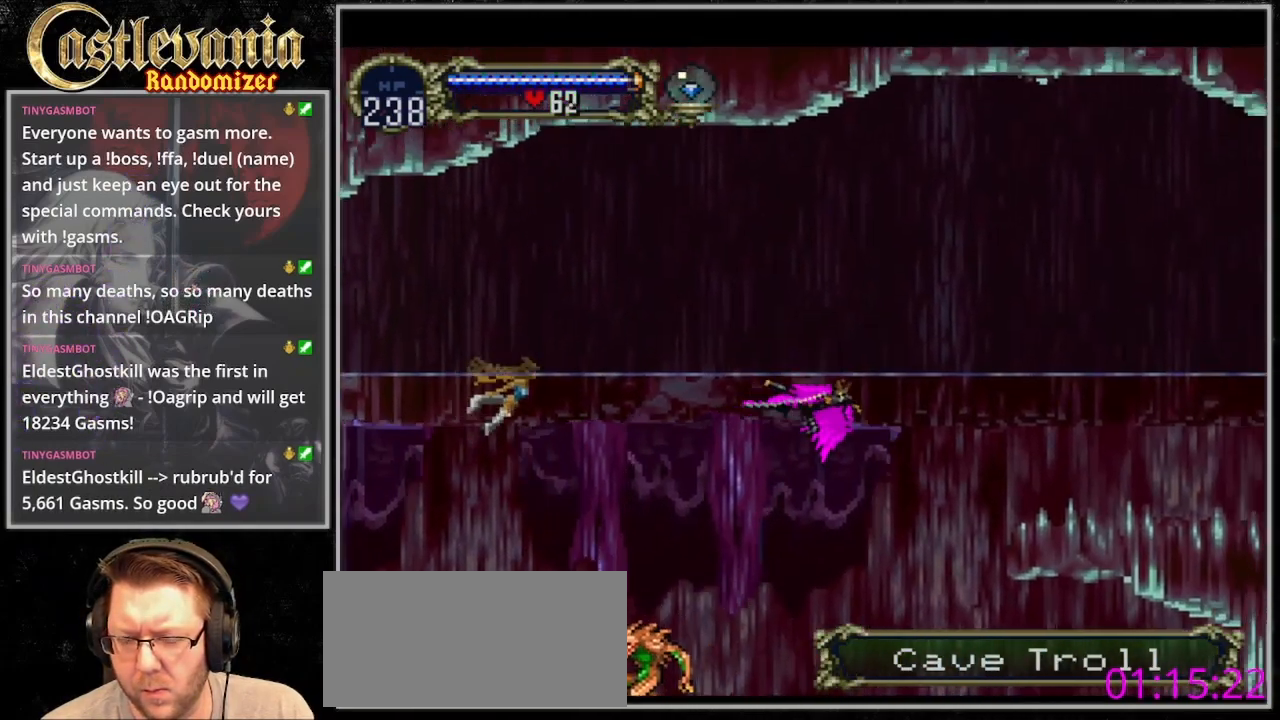
{"buttons": ["CROSS", "DPAD_DOWN", "DPAD_RIGHT"], "events": [[167, "CROSS", "down"], [267, "DPAD_RIGHT", "up"], [300, "DPAD_UP", "down"], [400, "DPAD_UP", "up"], [433, "DPAD_DOWN", "down"], [500, "DPAD_RIGHT", "down"]]}